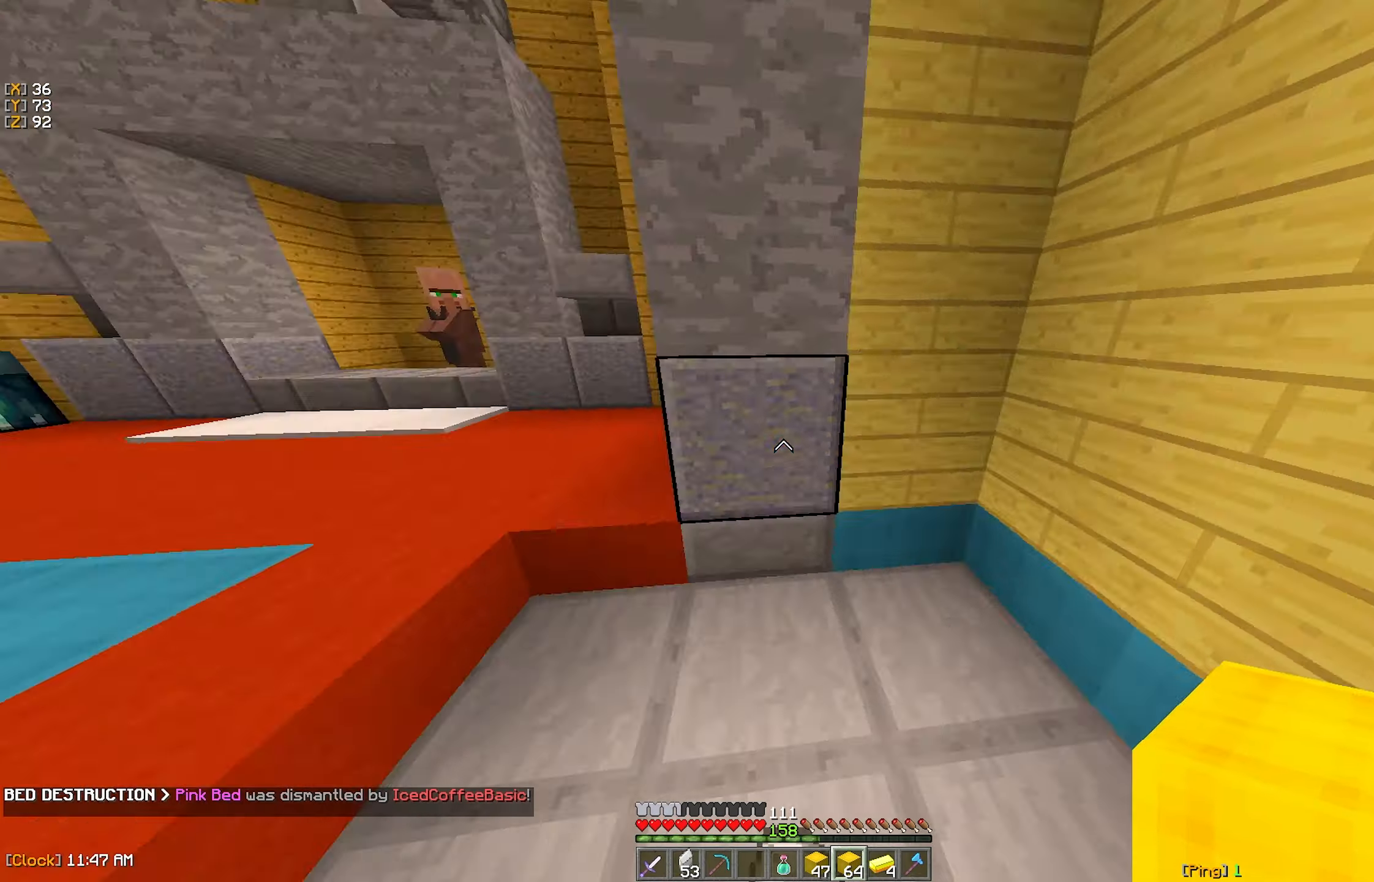
Gameplay with keyboard and mouse; each line is a JSON object with the keys and mouse buttons held at the frame after it. "events" lists presses ("down") and releases ("up") of "a", "d", "s", "w", "mouse_left" and "mouse_right" between this image and that frame as [ms after this image, input, new state], when the widget could be followed in between. "mouse_left", "mouse_right" = the "left", "right" buttons of the "mouse" list. No other keys are recorded. Fast repeated clicks can show as one long hold. Mouse movement is not recorded.
{"keys": ["w"], "mouse": [], "events": []}
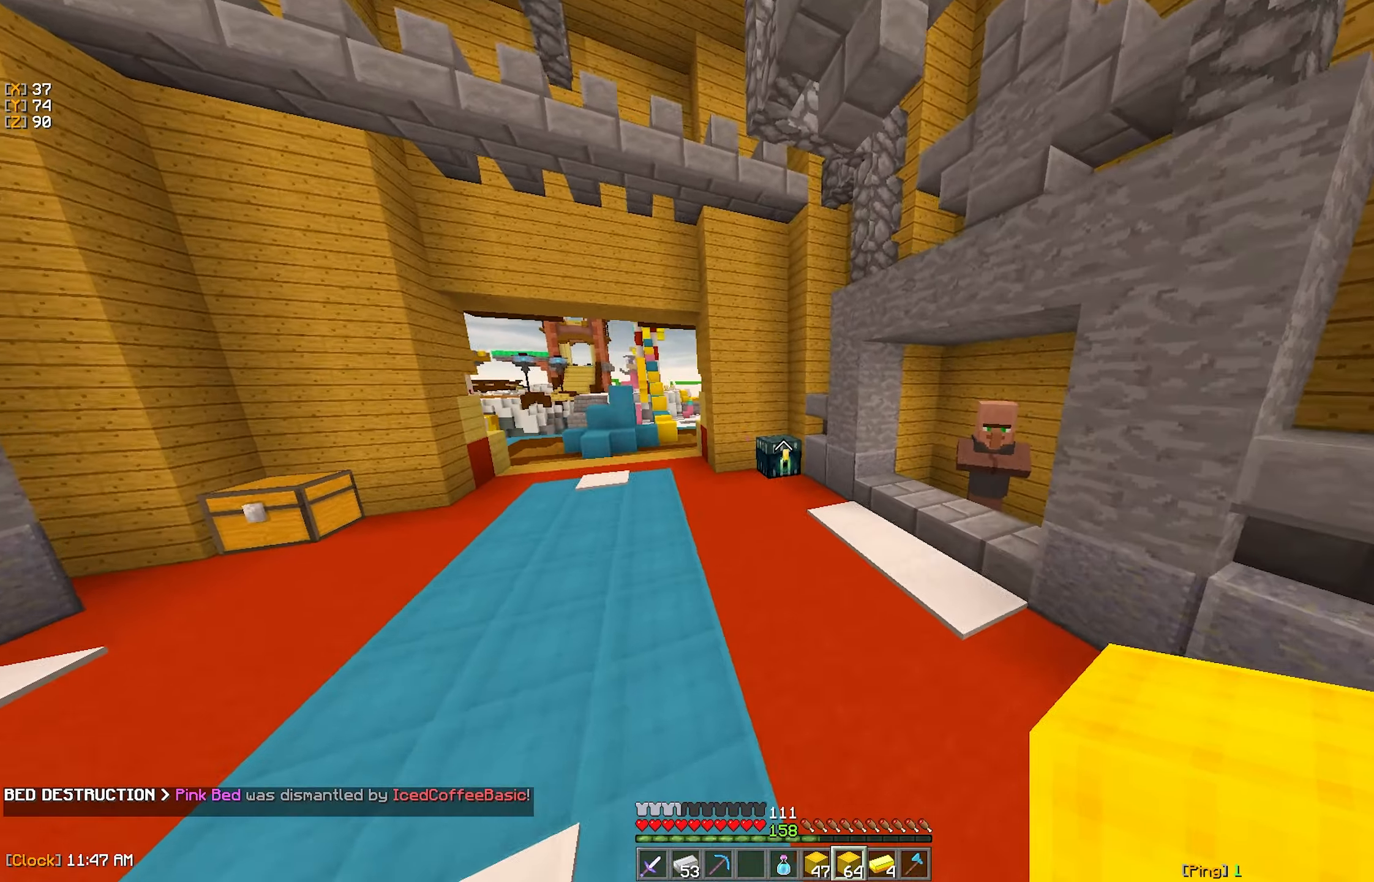
{"keys": ["a", "w"], "mouse": [], "events": [[33, "mouse_right", "down"], [116, "a", "down"], [150, "mouse_right", "up"]]}
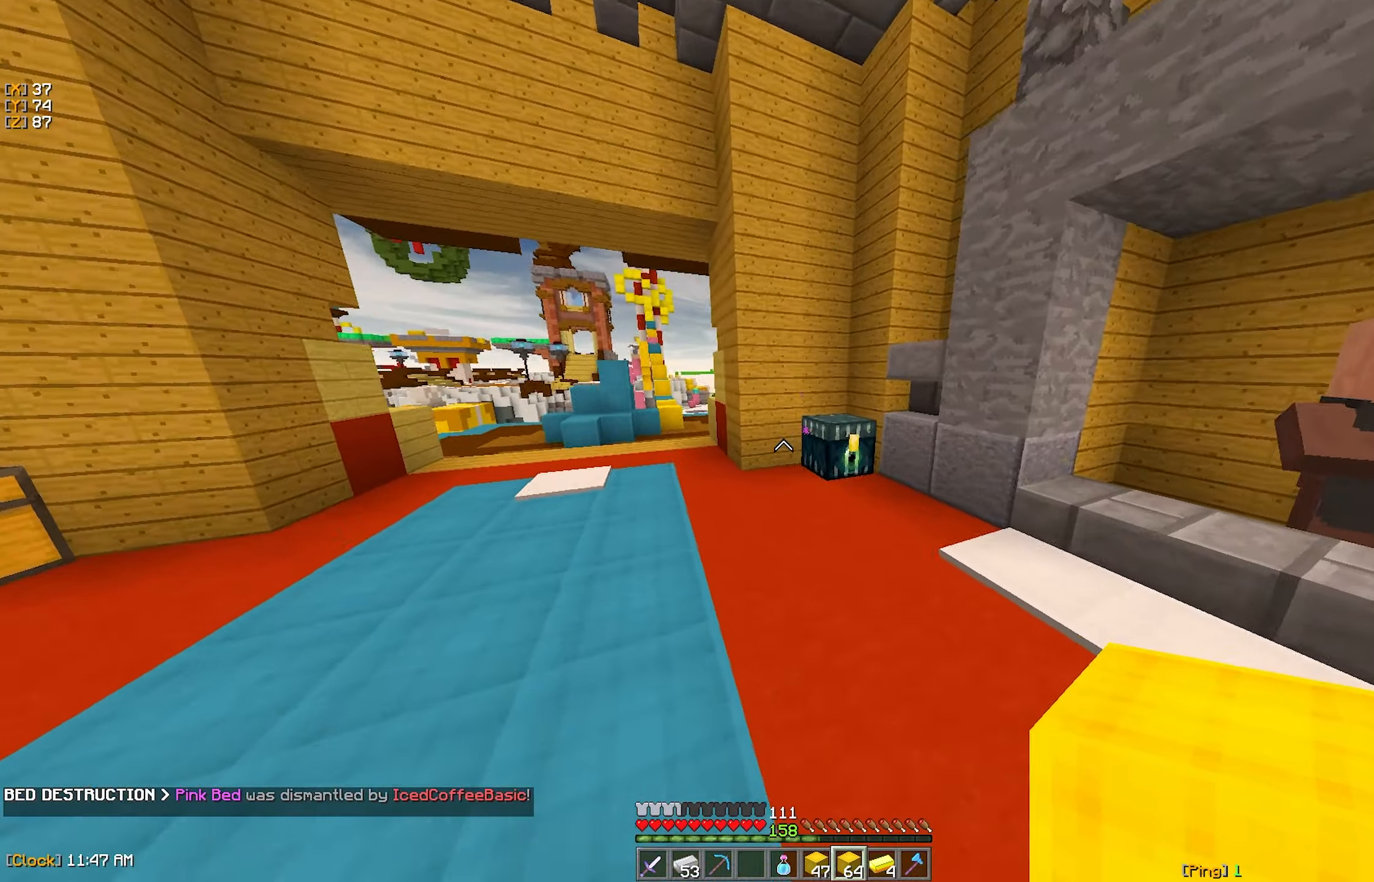
{"keys": ["a", "w"], "mouse": [], "events": []}
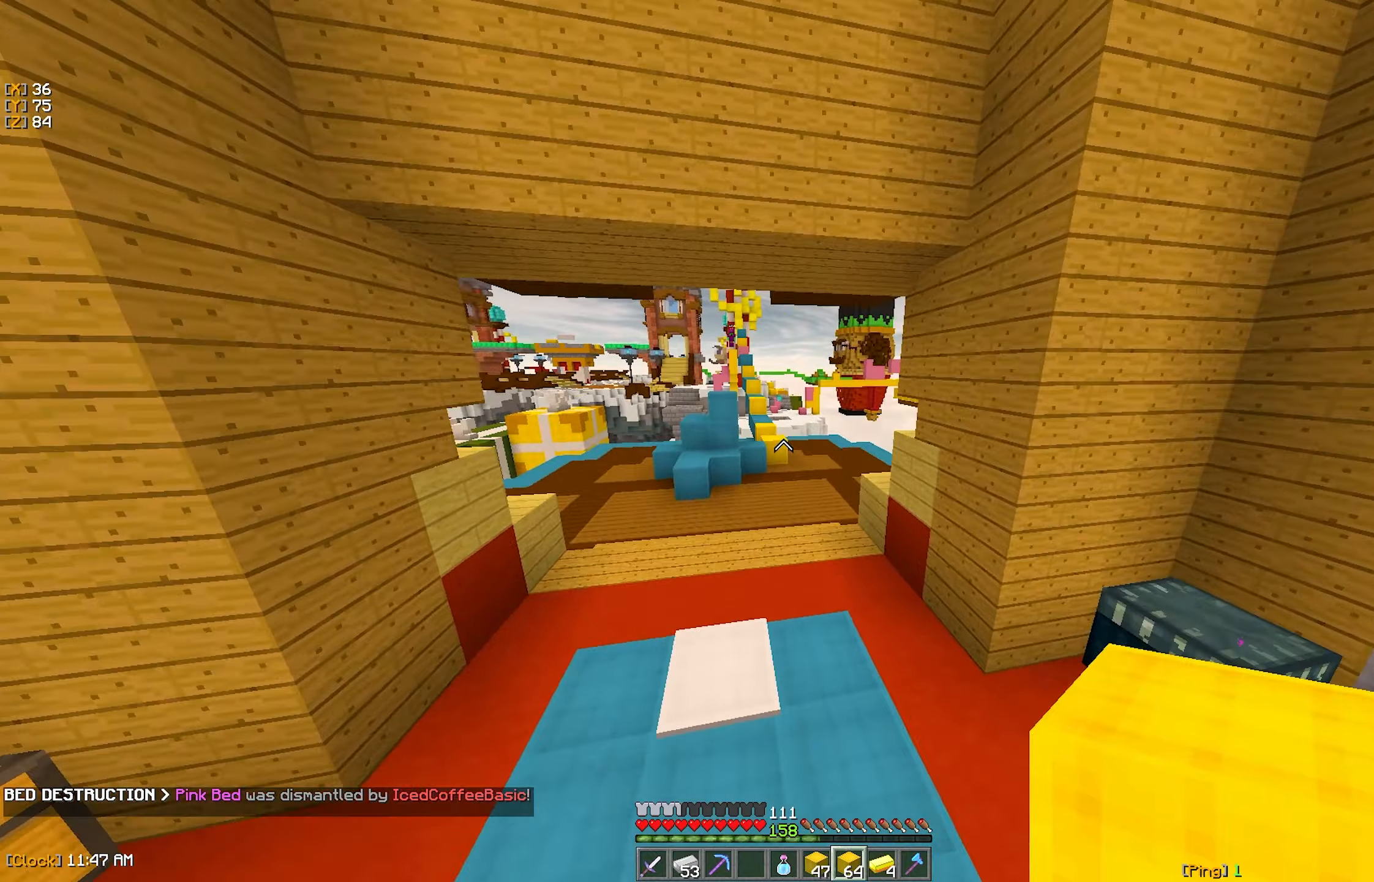
{"keys": ["a"], "mouse": [], "events": [[50, "w", "up"]]}
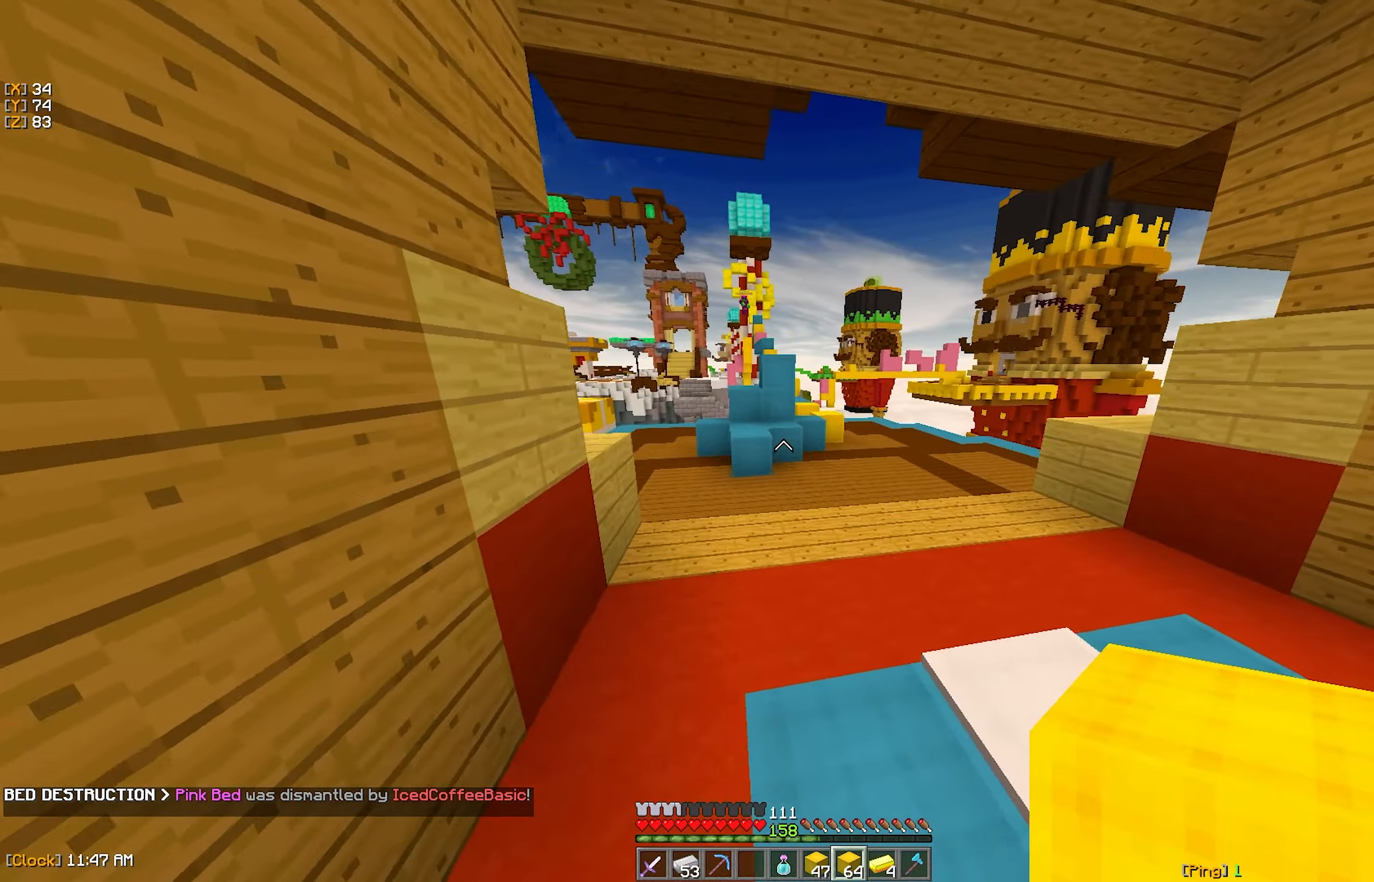
{"keys": ["a", "w"], "mouse": [], "events": [[67, "a", "up"], [83, "s", "down"], [233, "a", "down"], [333, "s", "up"], [400, "w", "down"]]}